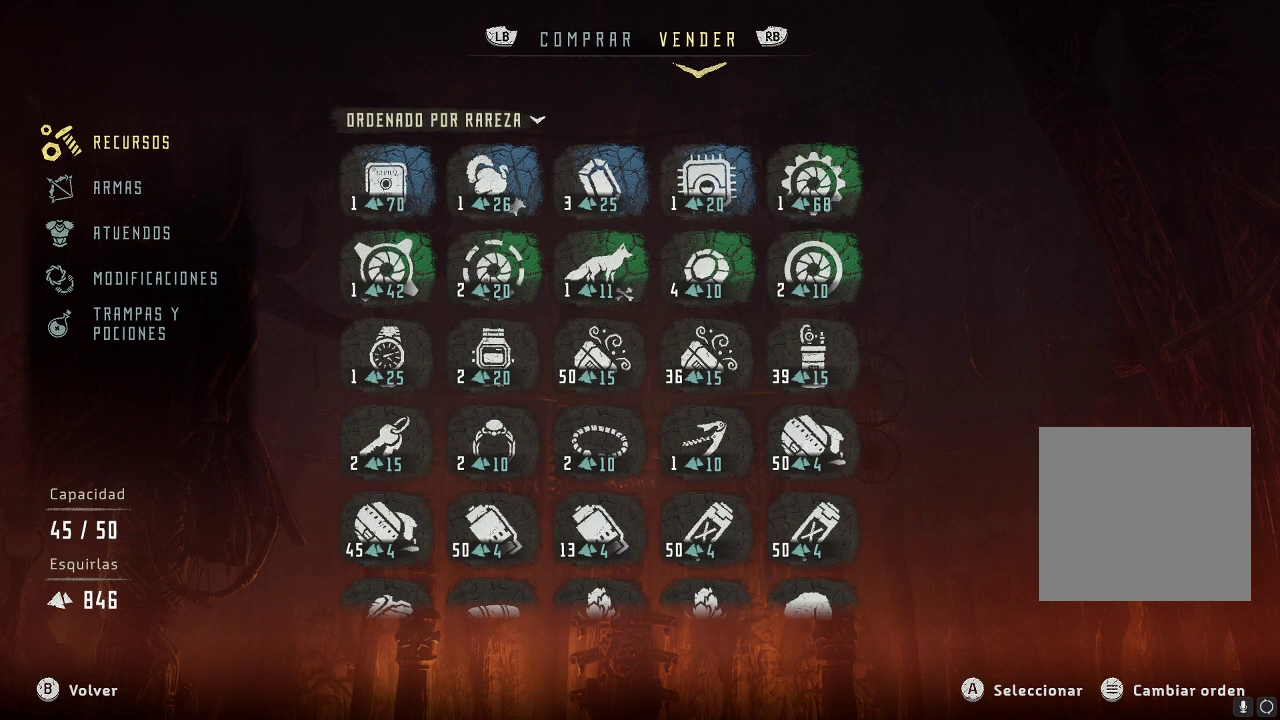
Gameplay with a controller (Xbox layout); each line is a JSON object with the inputs held at the frame after it. "events" lists button and stick changes between this image and that frame as [ms after this image, input, new state], when the widget could be followed in between. Not read: L3.
{"buttons": [], "left_stick": "center", "right_stick": "center", "events": [[267, "DPAD_RIGHT", "down"], [367, "DPAD_RIGHT", "up"]]}
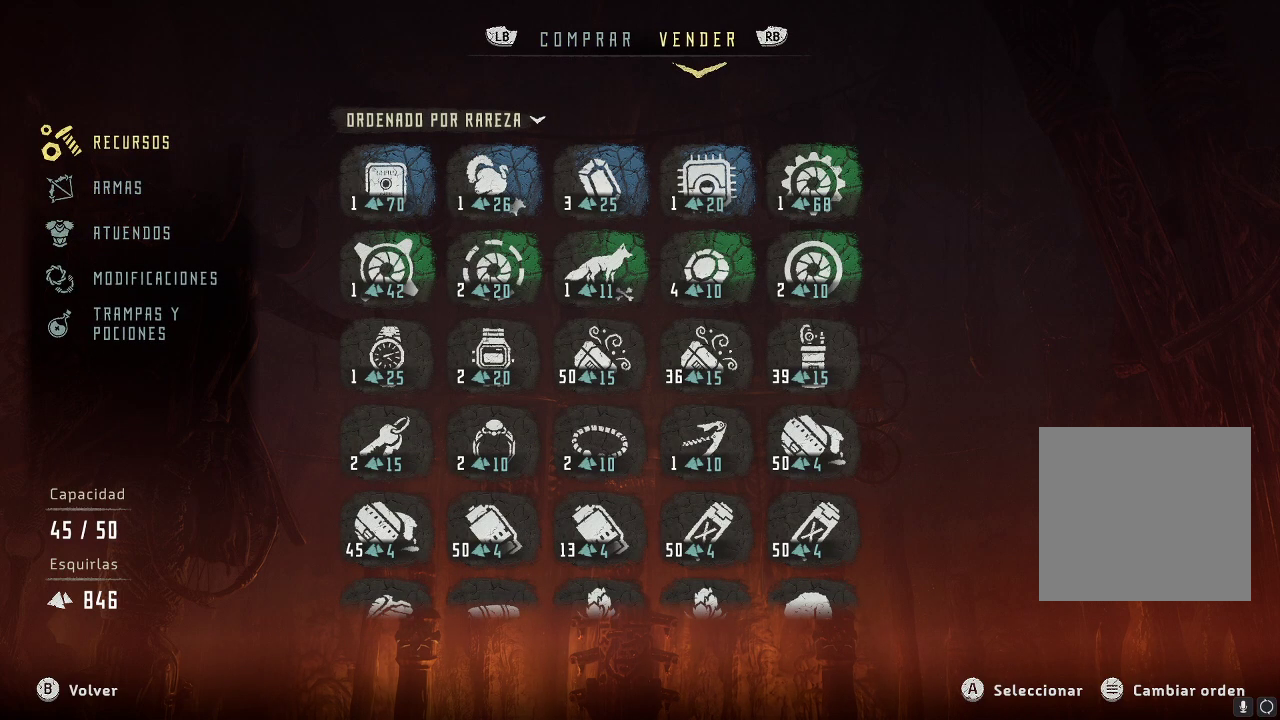
{"buttons": [], "left_stick": "center", "right_stick": "center", "events": []}
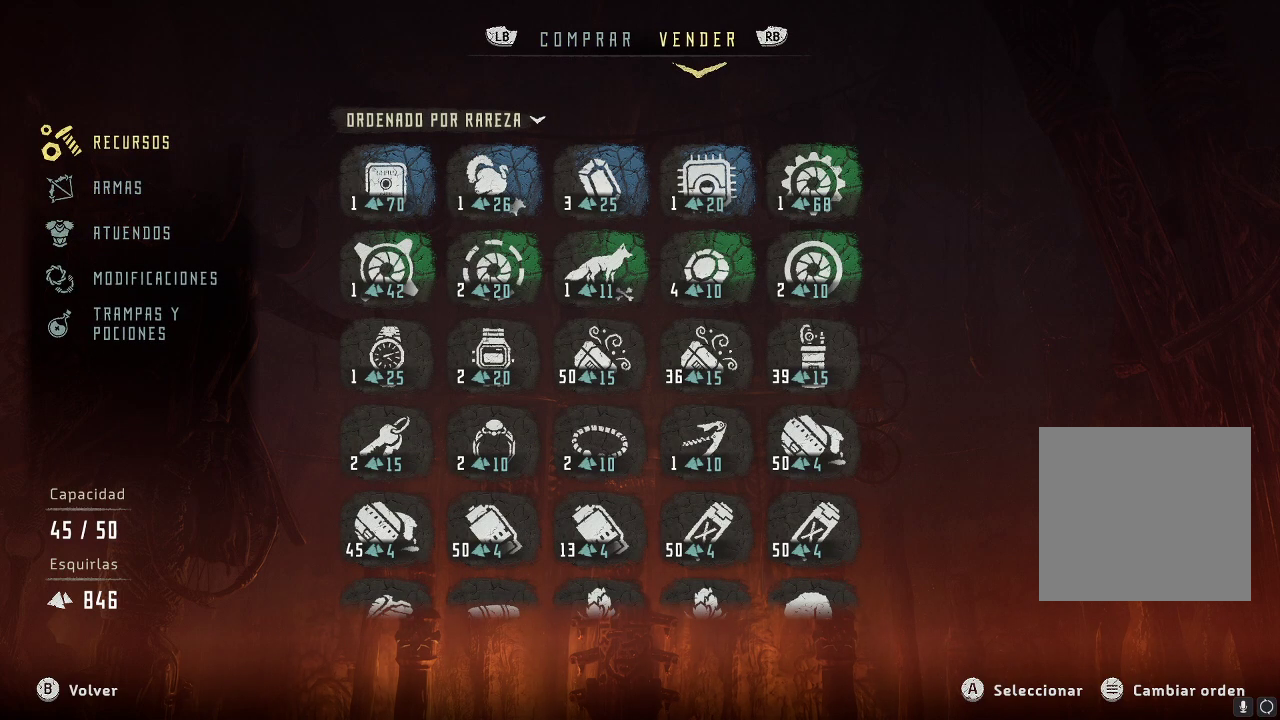
{"buttons": [], "left_stick": "center", "right_stick": "center", "events": [[267, "A", "down"], [383, "A", "up"]]}
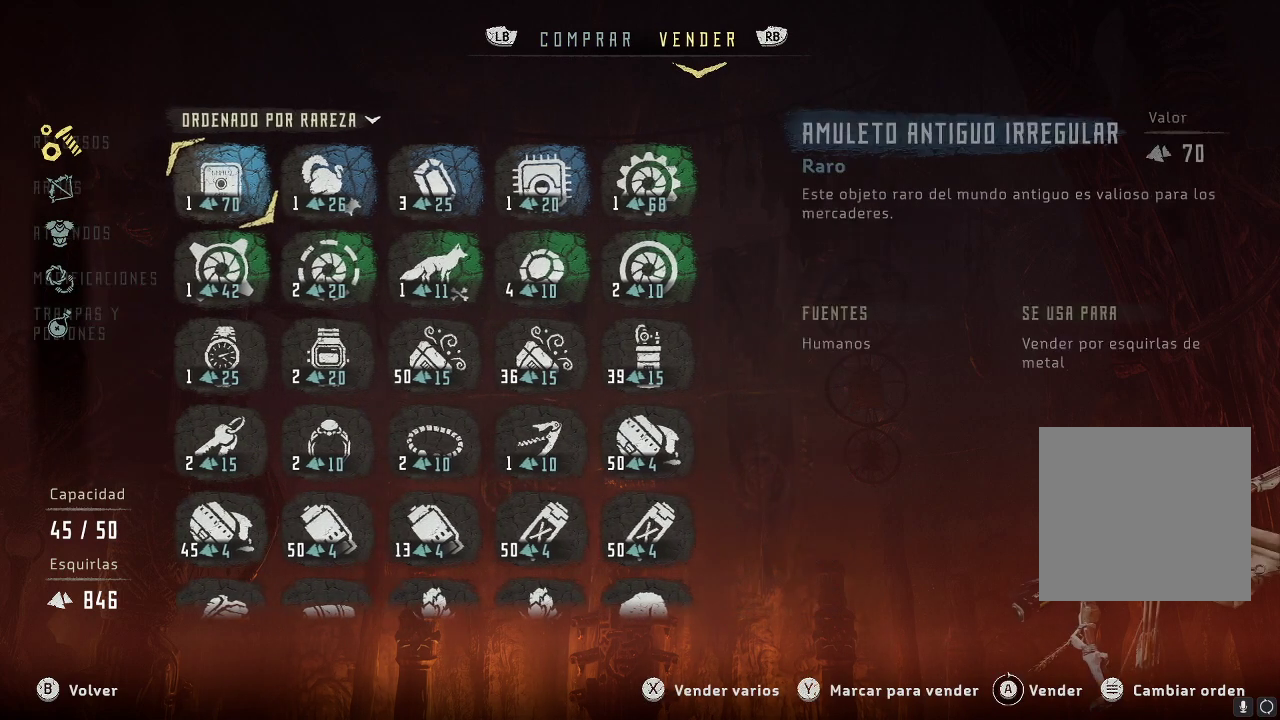
{"buttons": [], "left_stick": "center", "right_stick": "center", "events": []}
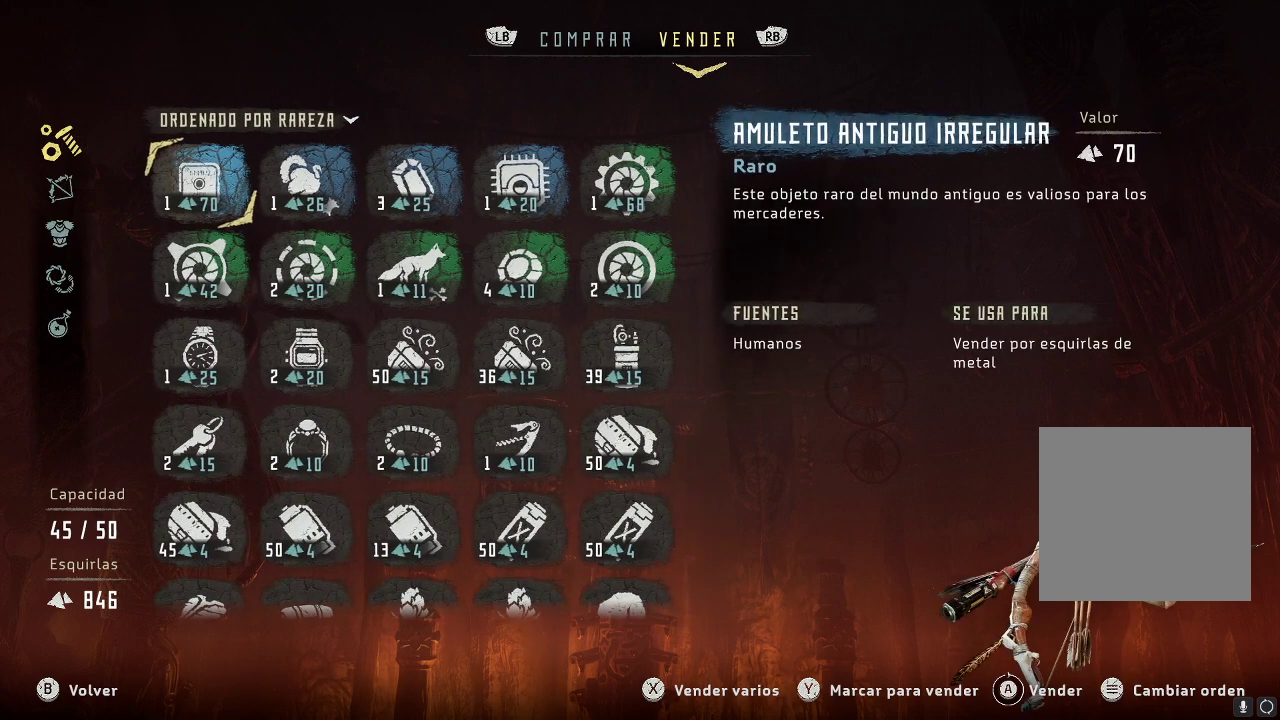
{"buttons": [], "left_stick": "center", "right_stick": "center", "events": []}
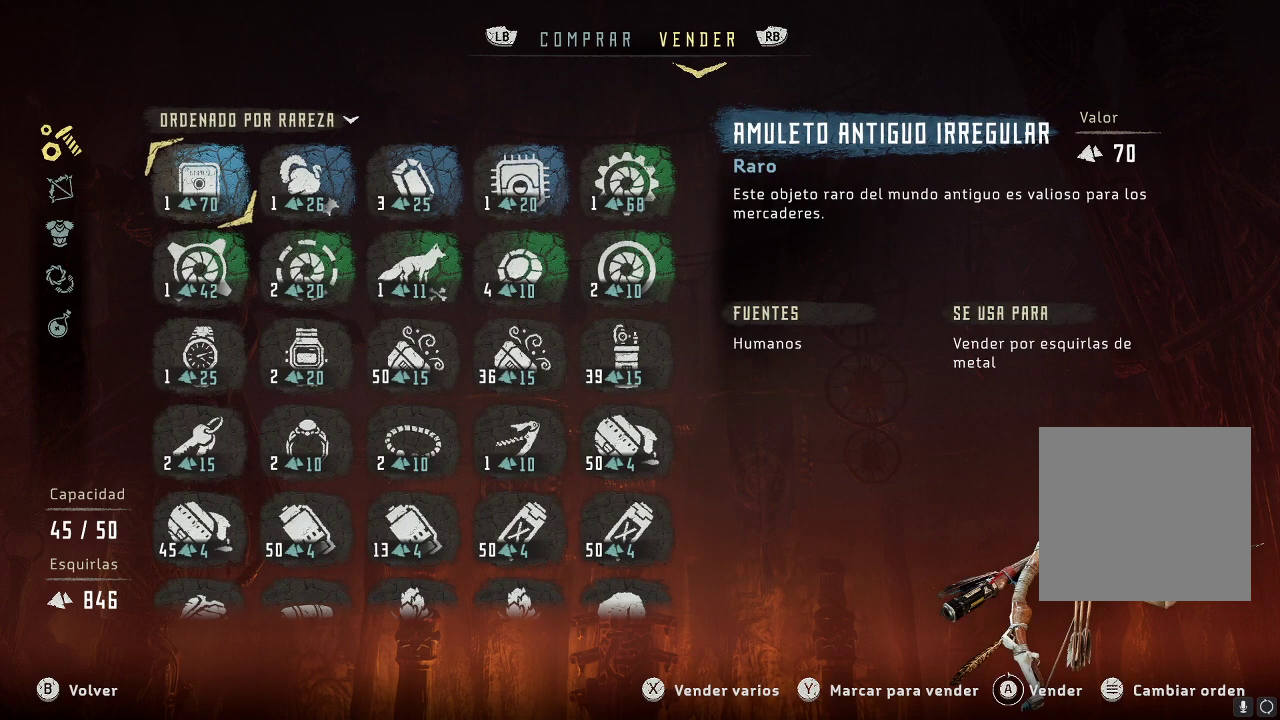
{"buttons": [], "left_stick": "center", "right_stick": "center", "events": []}
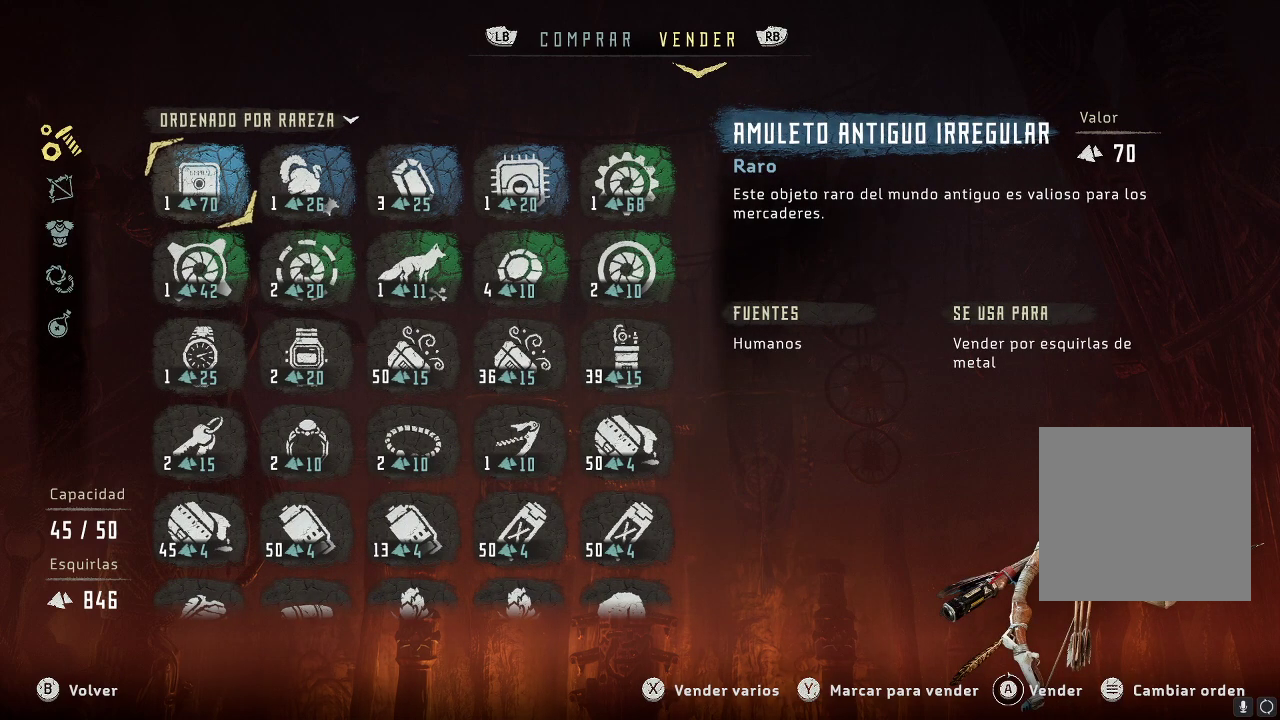
{"buttons": [], "left_stick": "center", "right_stick": "center", "events": []}
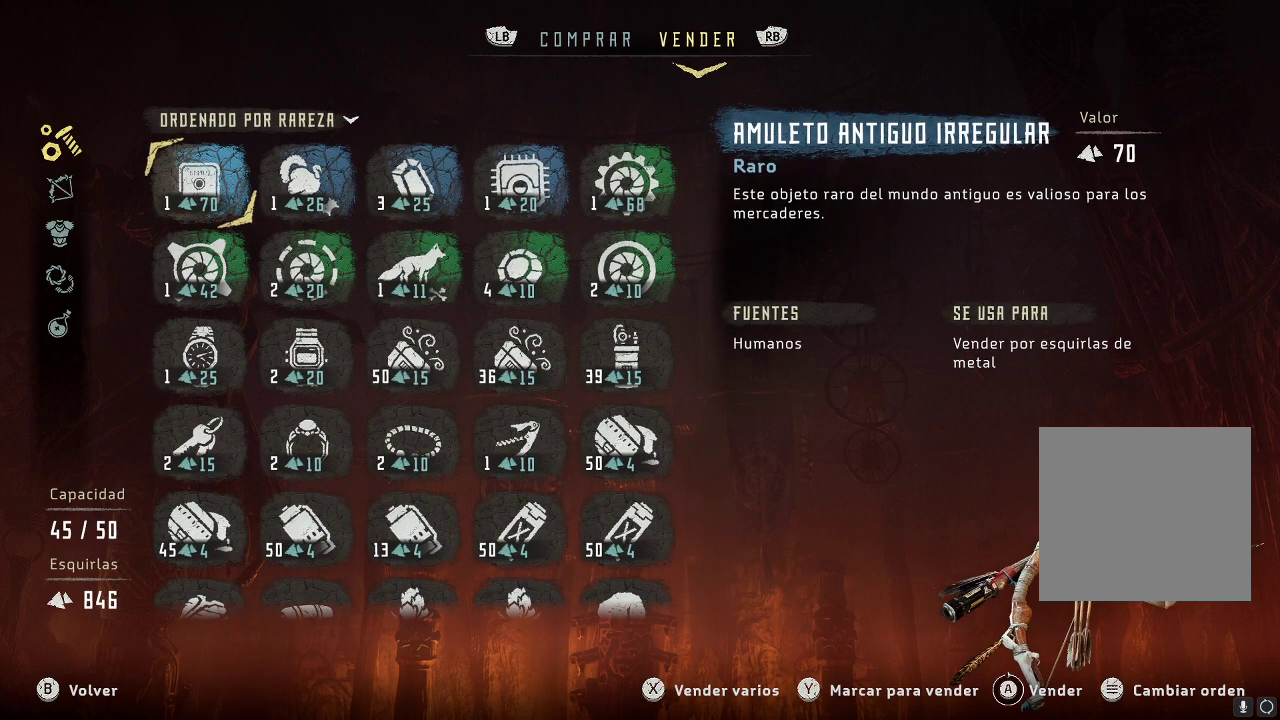
{"buttons": [], "left_stick": "center", "right_stick": "center", "events": []}
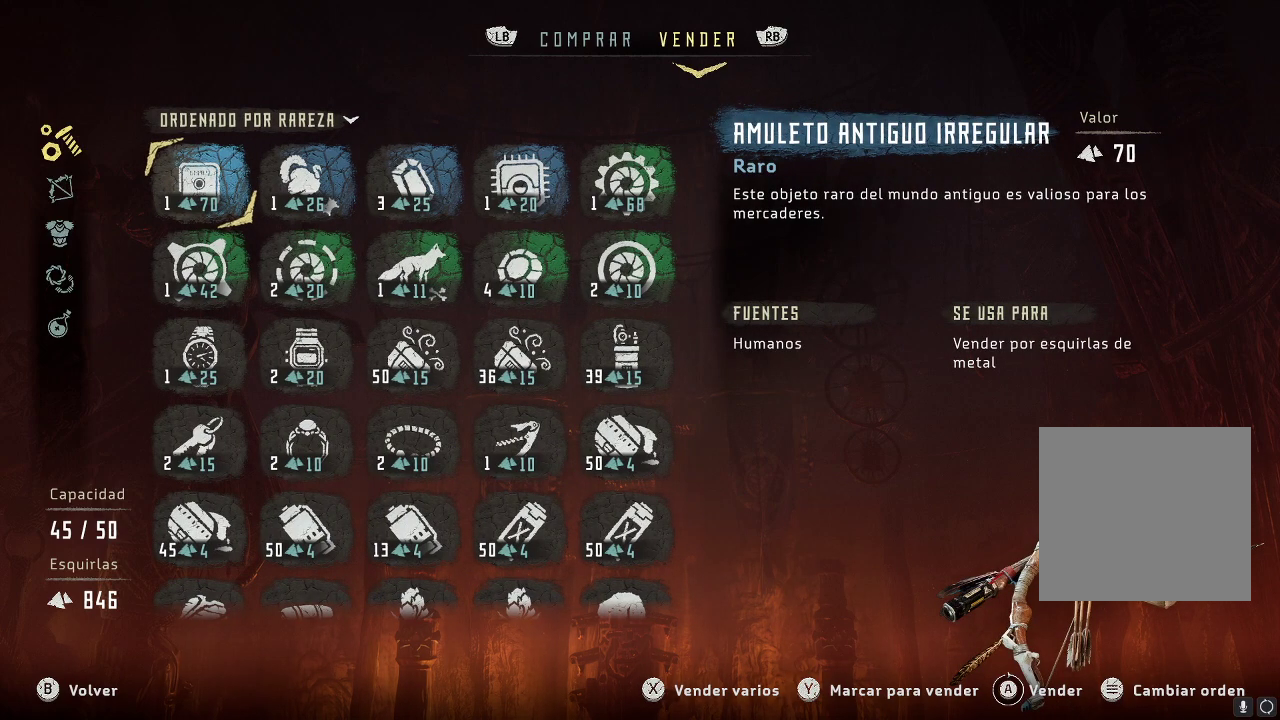
{"buttons": ["B"], "left_stick": "center", "right_stick": "center", "events": [[500, "B", "down"]]}
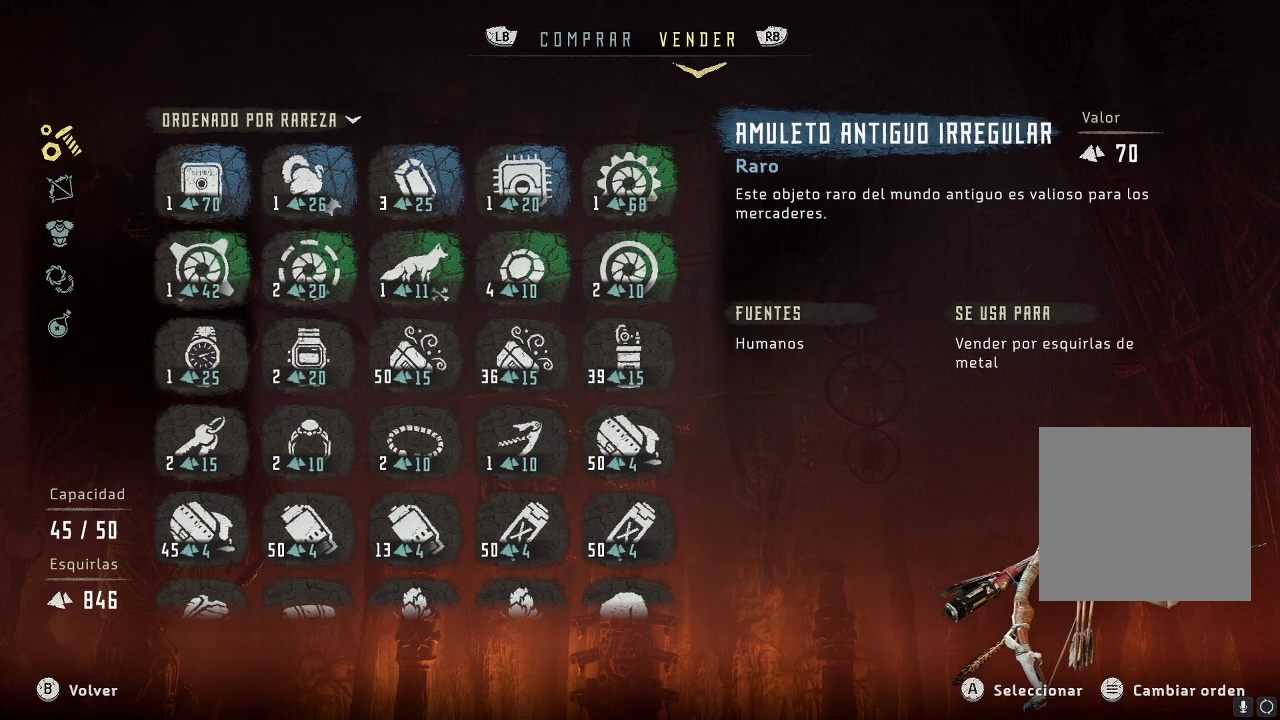
{"buttons": [], "left_stick": "center", "right_stick": "center", "events": [[133, "B", "up"]]}
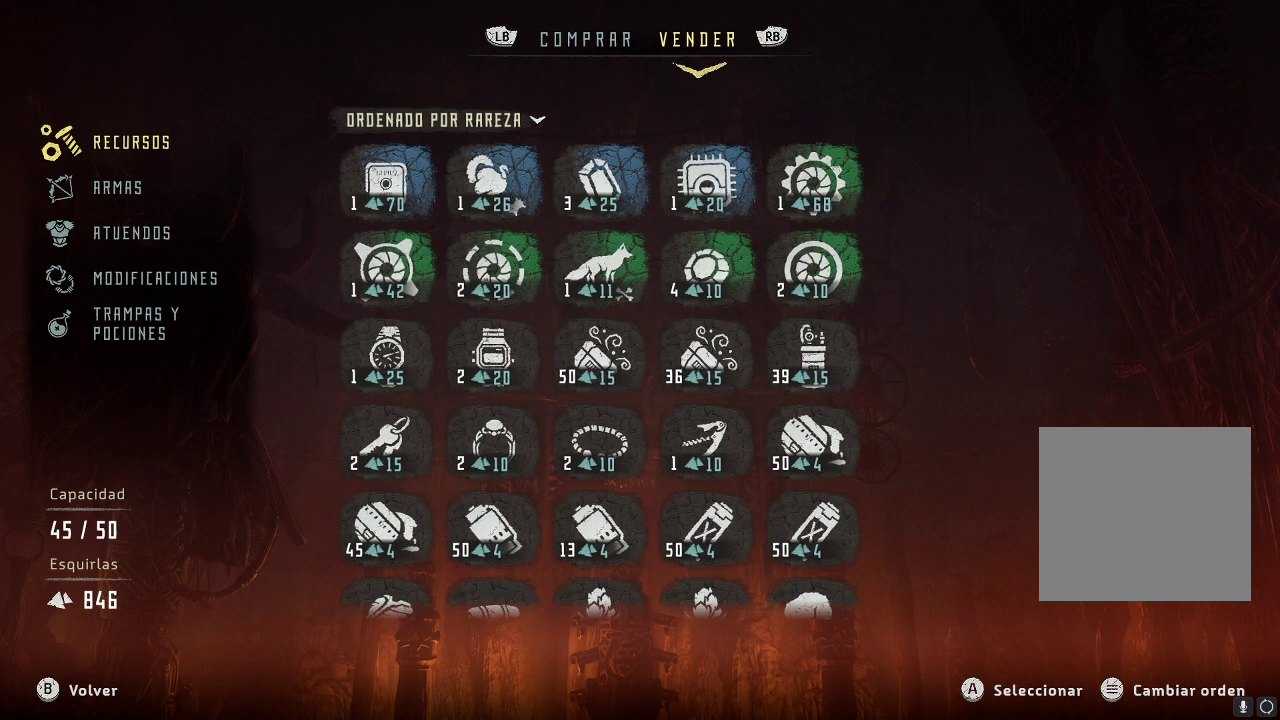
{"buttons": [], "left_stick": "center", "right_stick": "center", "events": []}
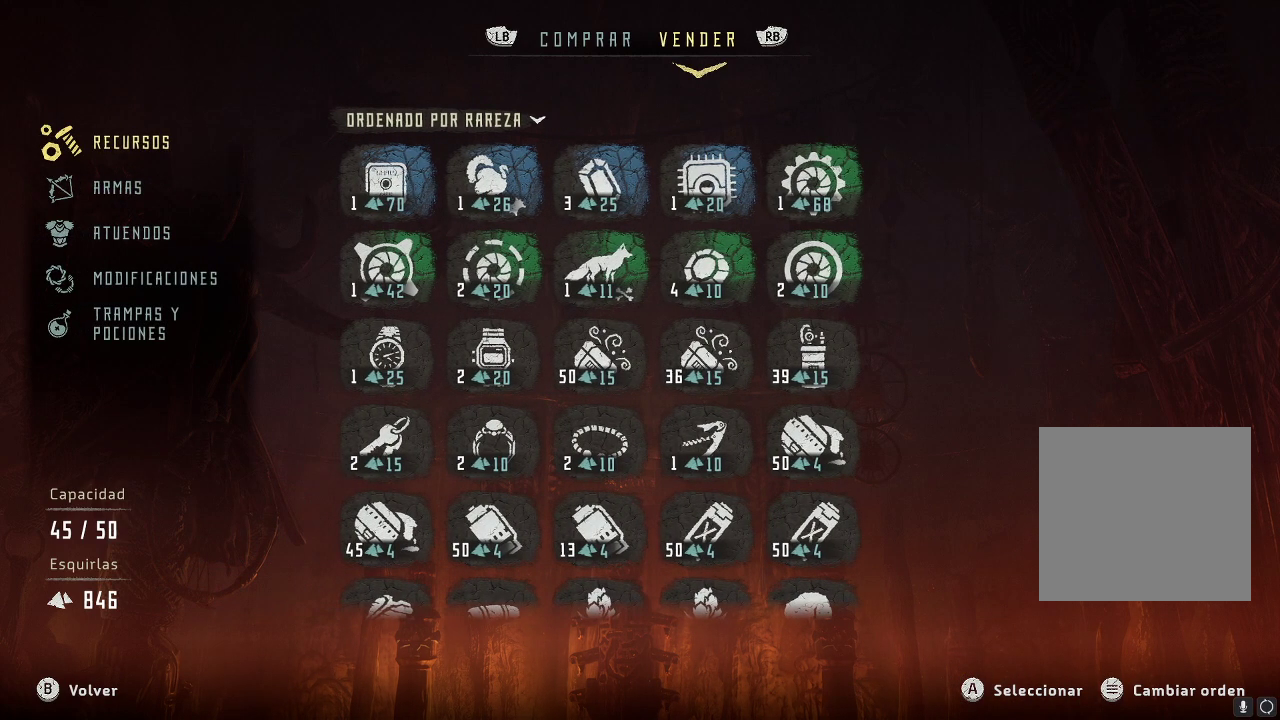
{"buttons": [], "left_stick": "center", "right_stick": "center", "events": []}
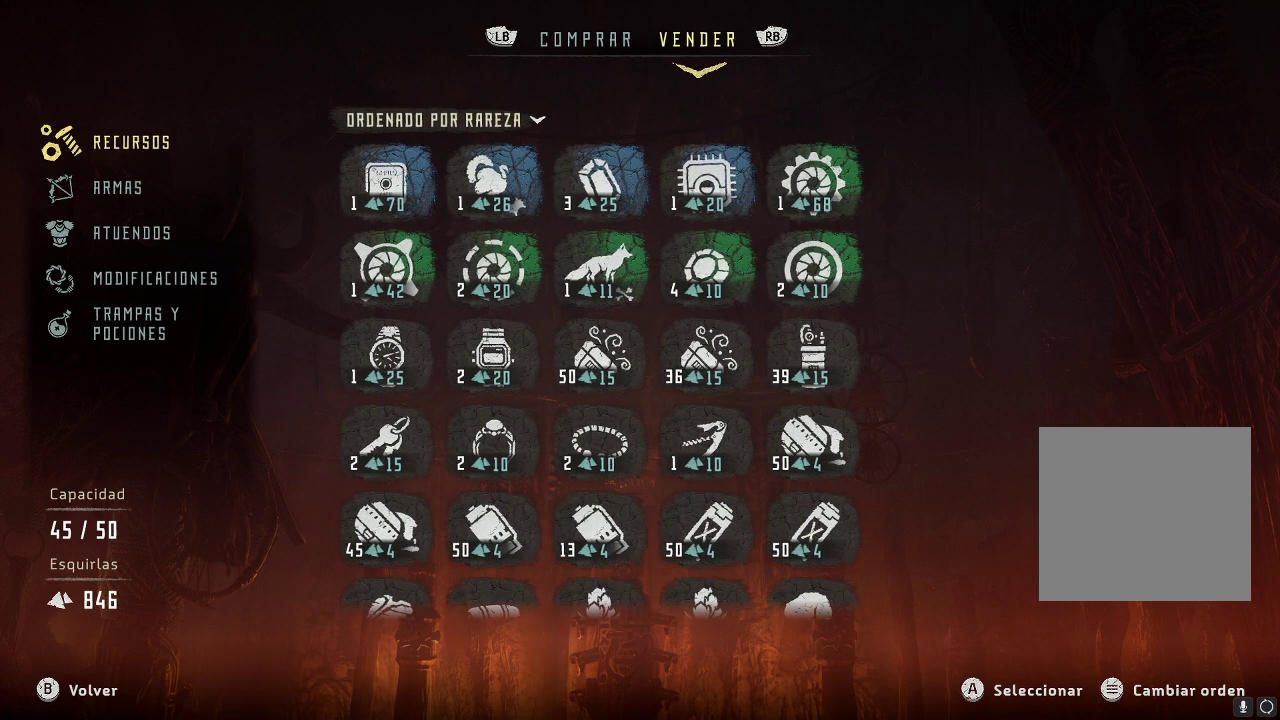
{"buttons": [], "left_stick": "center", "right_stick": "center", "events": [[317, "DPAD_LEFT", "down"], [350, "DPAD_DOWN", "down"], [417, "DPAD_LEFT", "up"], [467, "DPAD_DOWN", "up"]]}
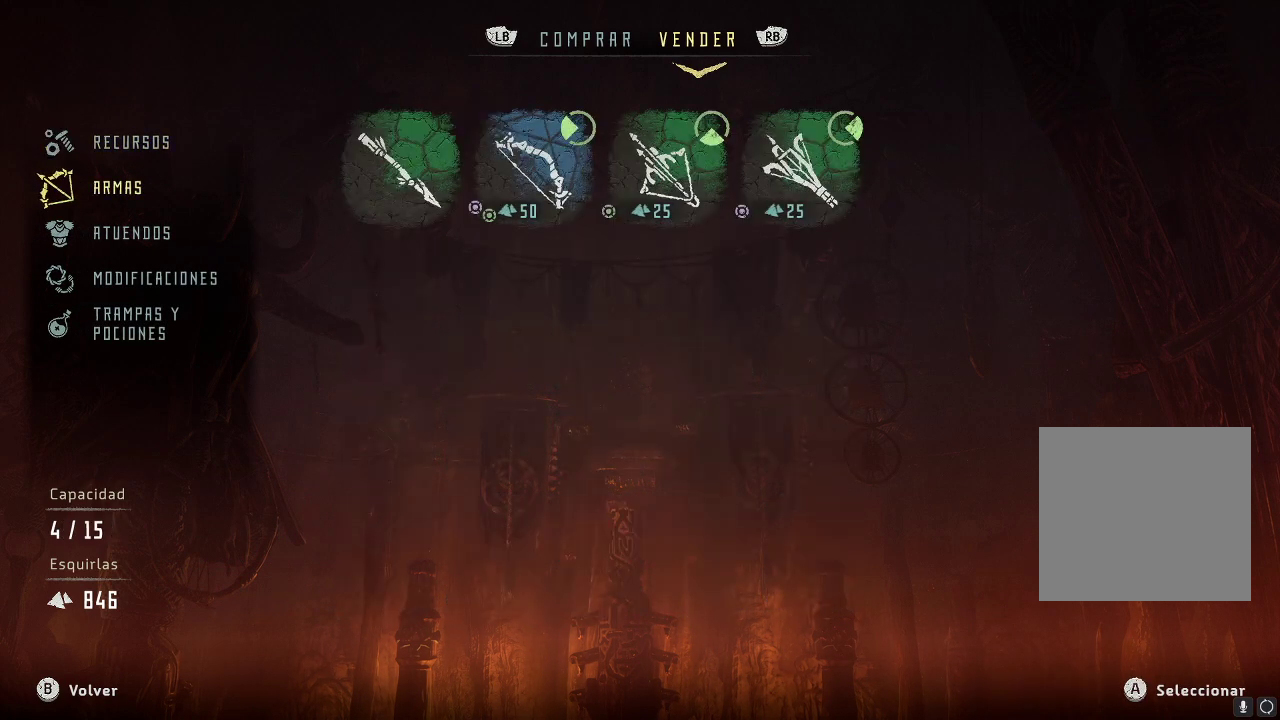
{"buttons": [], "left_stick": "center", "right_stick": "center", "events": []}
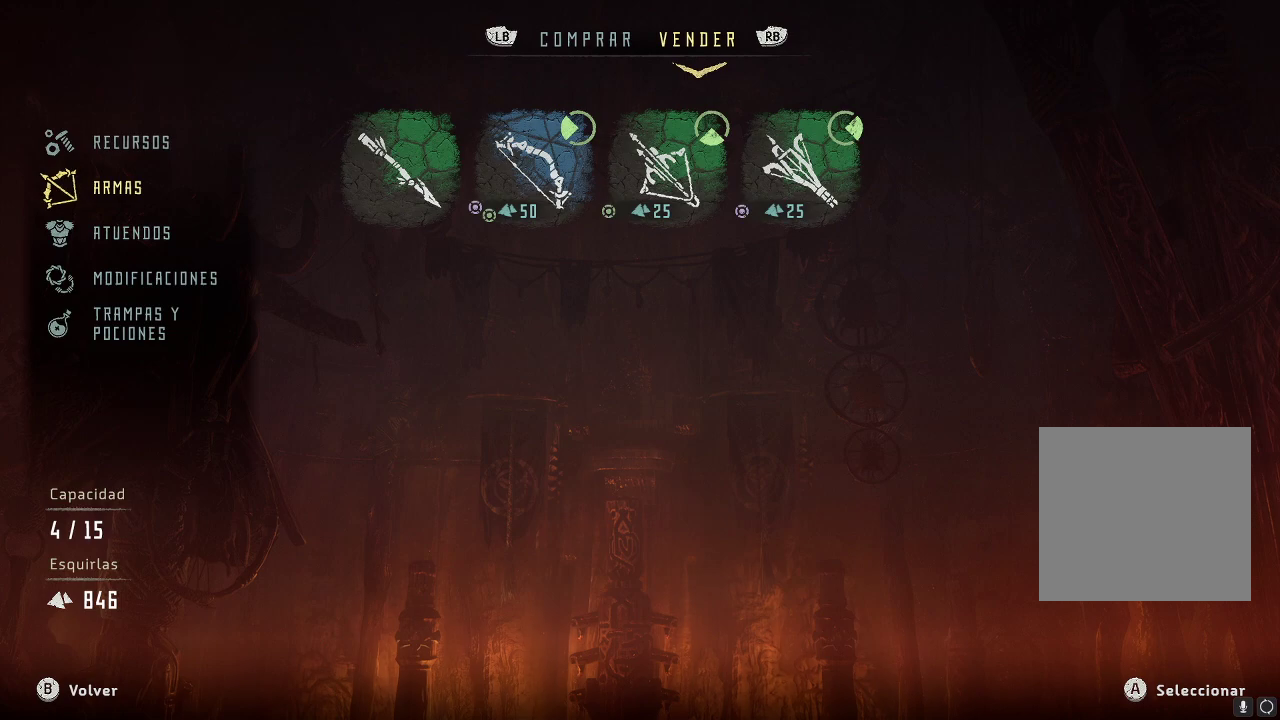
{"buttons": [], "left_stick": "center", "right_stick": "center", "events": []}
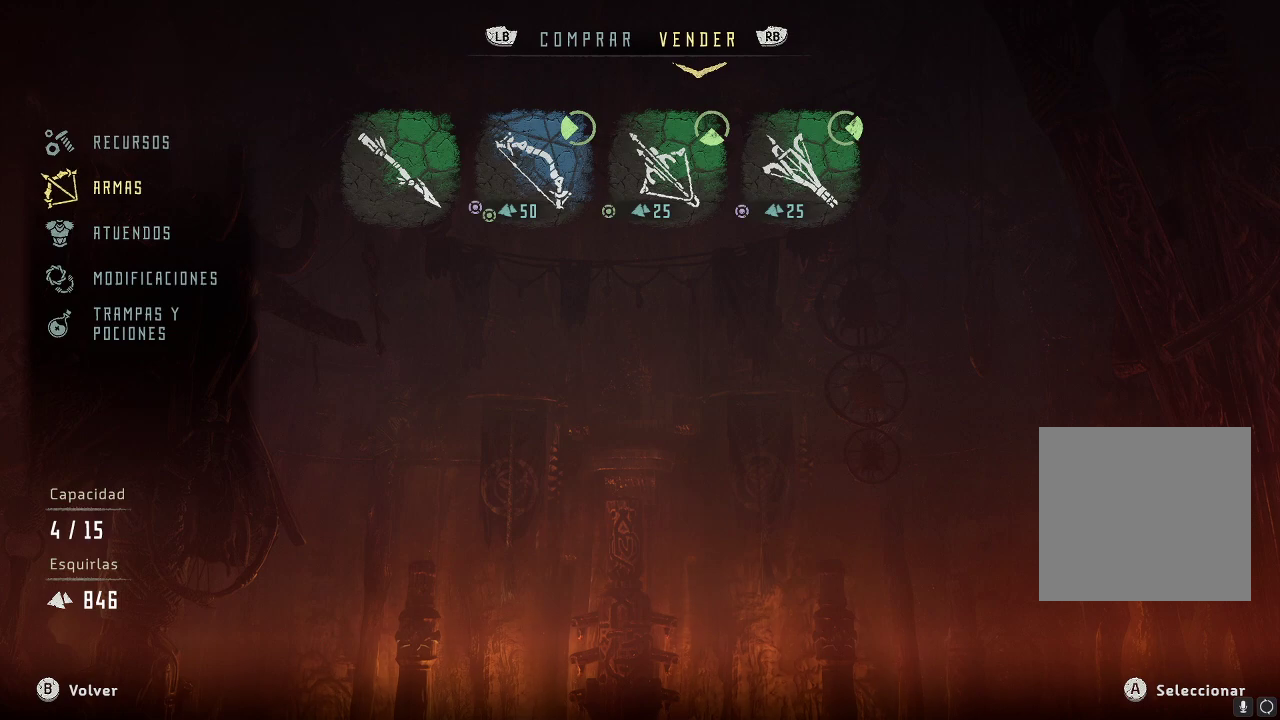
{"buttons": [], "left_stick": "center", "right_stick": "center", "events": []}
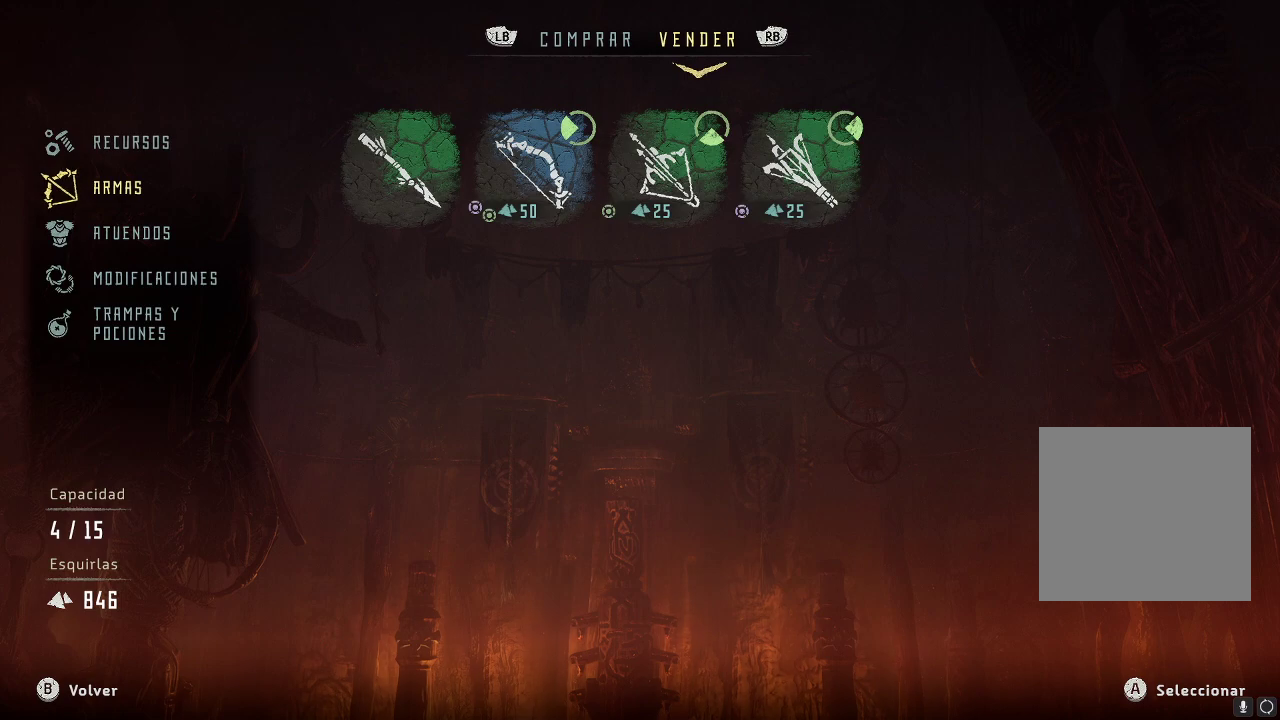
{"buttons": [], "left_stick": "center", "right_stick": "center", "events": [[183, "L1", "down"], [283, "L1", "up"]]}
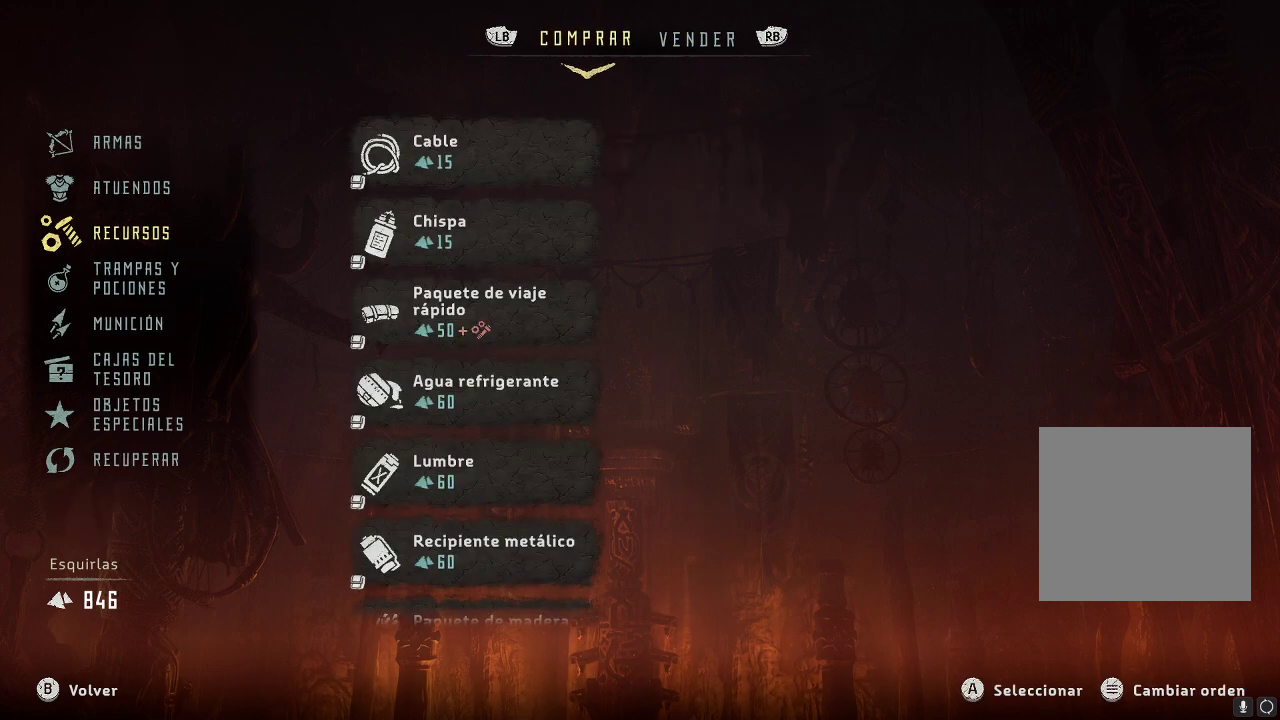
{"buttons": [], "left_stick": "center", "right_stick": "center", "events": []}
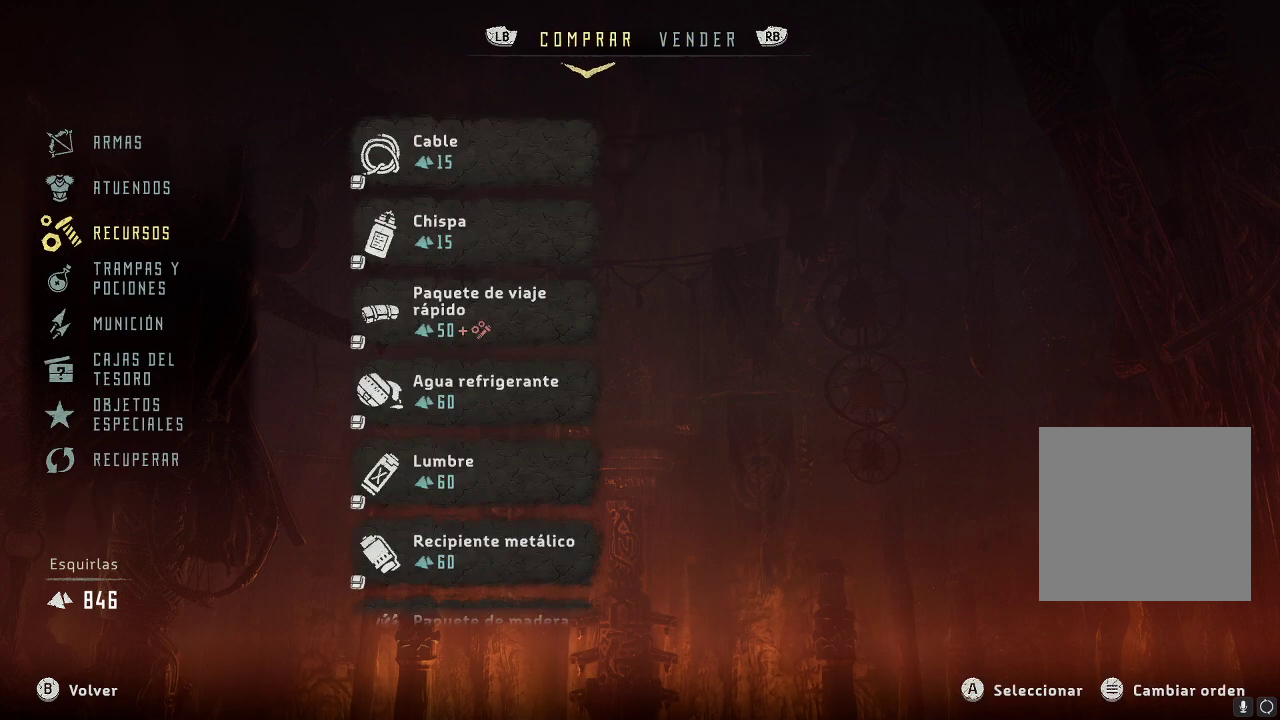
{"buttons": [], "left_stick": "center", "right_stick": "center", "events": [[83, "DPAD_DOWN", "down"], [200, "DPAD_DOWN", "up"]]}
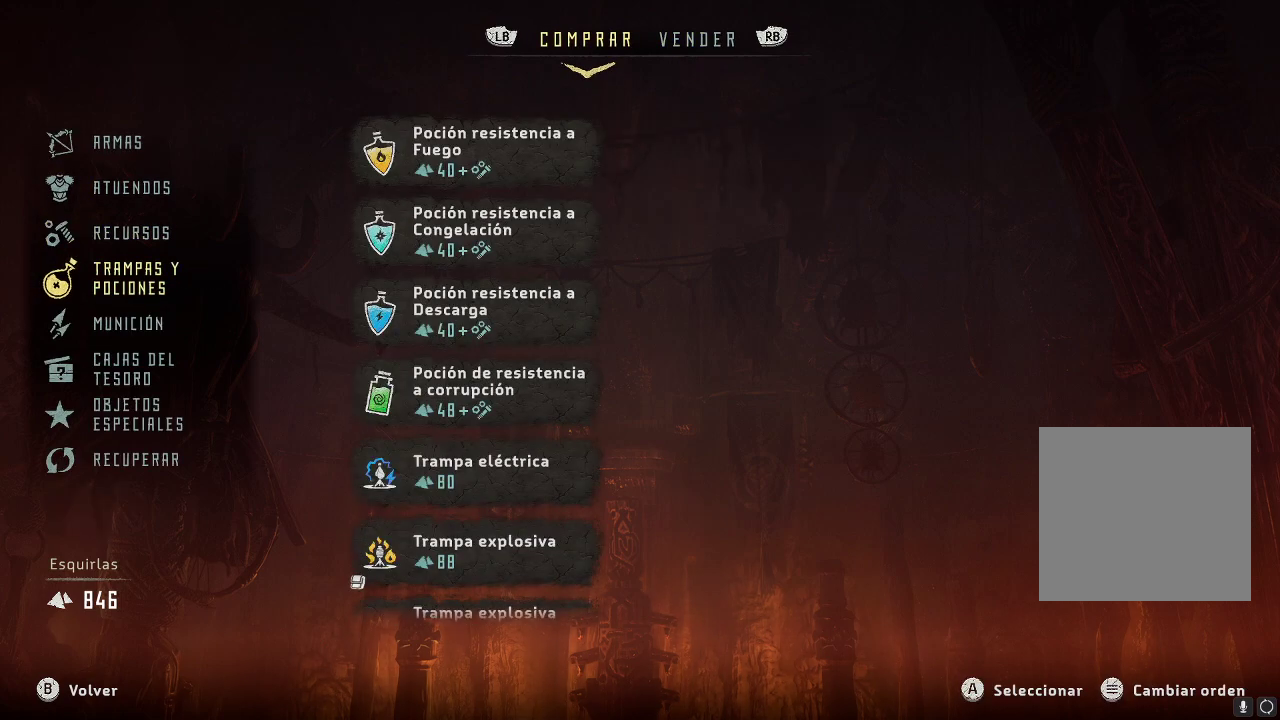
{"buttons": [], "left_stick": "center", "right_stick": "center", "events": [[67, "DPAD_UP", "down"], [167, "DPAD_UP", "up"], [300, "DPAD_UP", "down"], [350, "DPAD_UP", "up"]]}
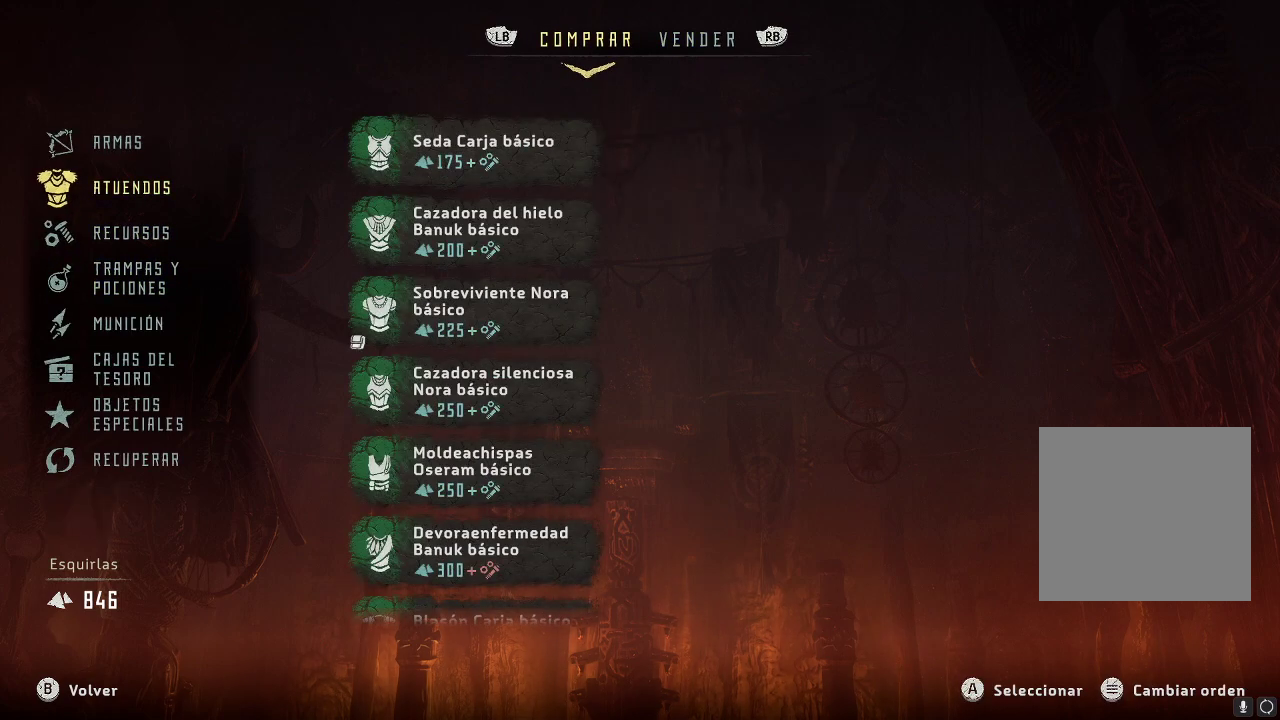
{"buttons": [], "left_stick": "center", "right_stick": "center", "events": [[183, "DPAD_UP", "down"], [267, "DPAD_UP", "up"]]}
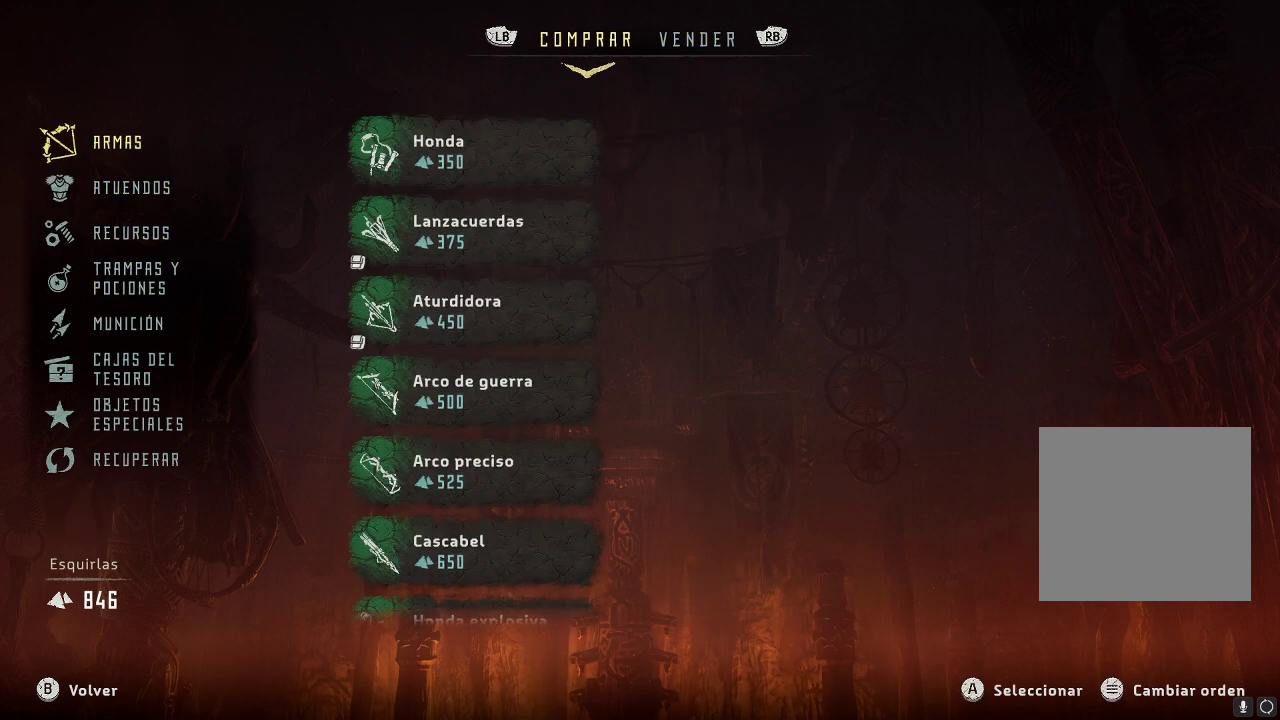
{"buttons": [], "left_stick": "center", "right_stick": "center", "events": [[317, "A", "down"], [417, "A", "up"]]}
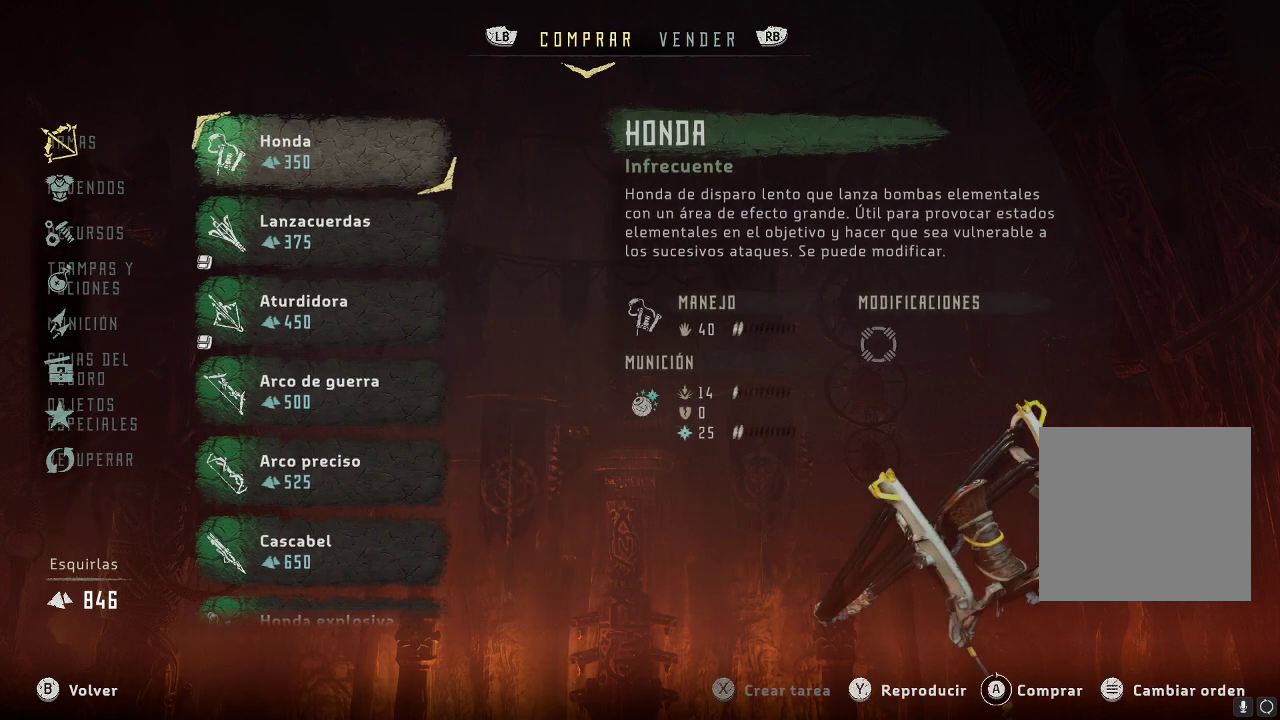
{"buttons": [], "left_stick": "center", "right_stick": "center", "events": [[283, "DPAD_DOWN", "down"], [433, "DPAD_DOWN", "up"]]}
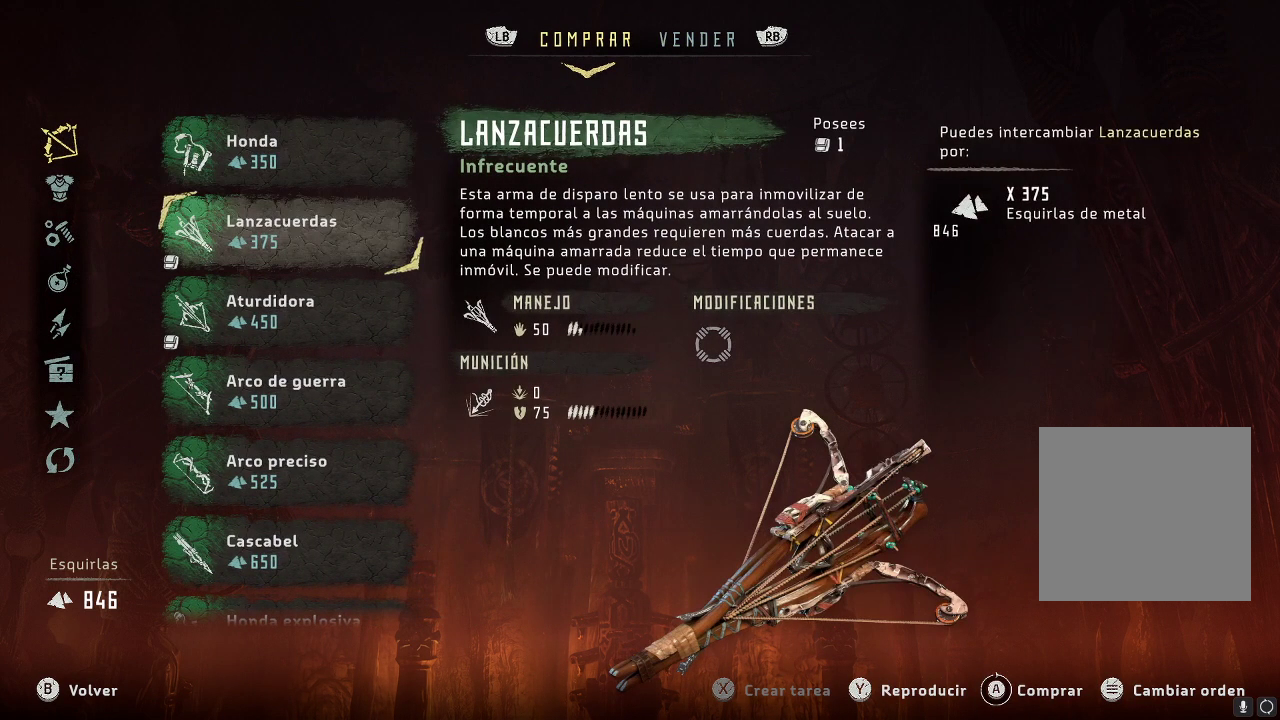
{"buttons": ["DPAD_DOWN"], "left_stick": "center", "right_stick": "center", "events": [[33, "DPAD_DOWN", "down"], [183, "DPAD_DOWN", "up"], [267, "DPAD_DOWN", "down"], [400, "DPAD_DOWN", "up"], [500, "DPAD_DOWN", "down"]]}
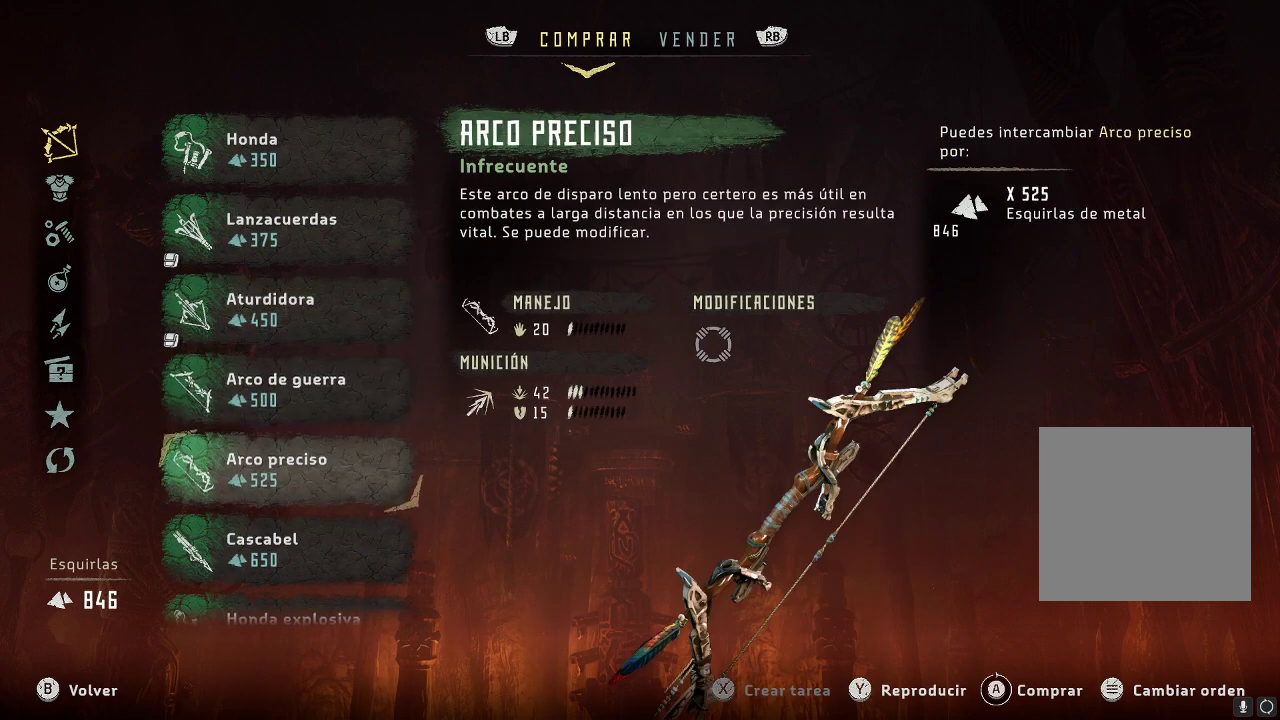
{"buttons": [], "left_stick": "center", "right_stick": "center", "events": [[133, "DPAD_DOWN", "up"]]}
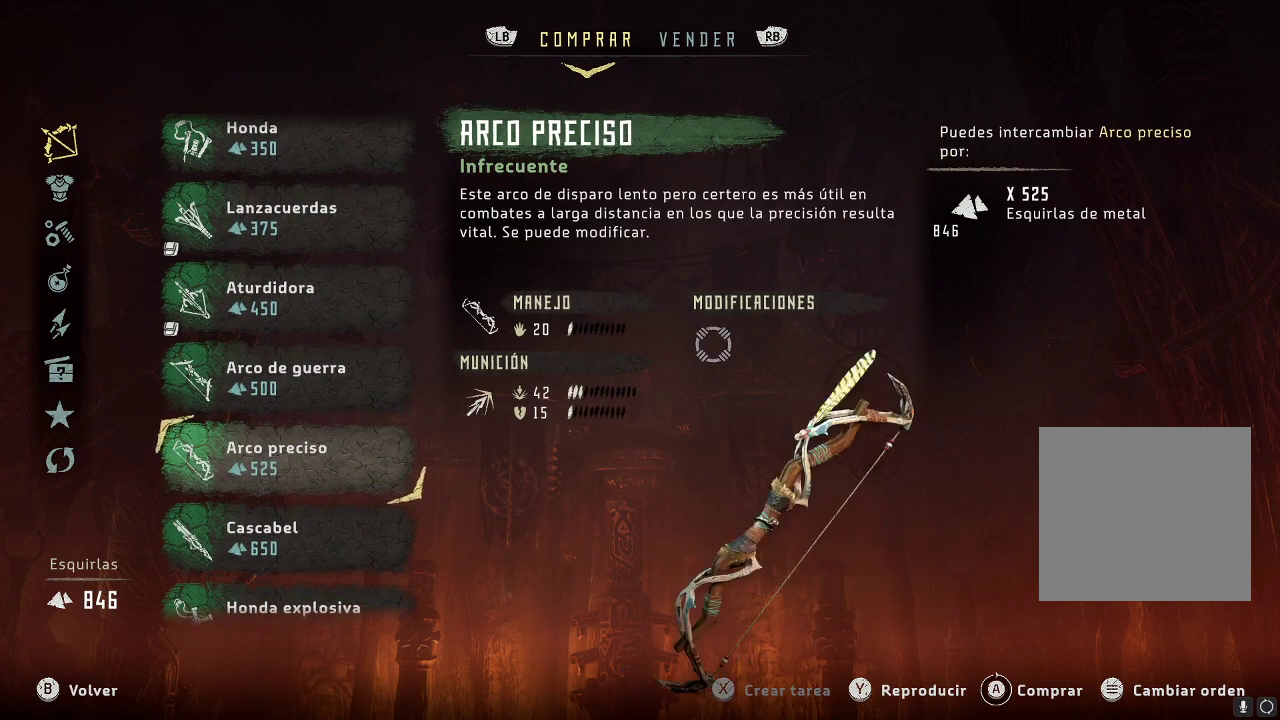
{"buttons": [], "left_stick": "center", "right_stick": "center", "events": []}
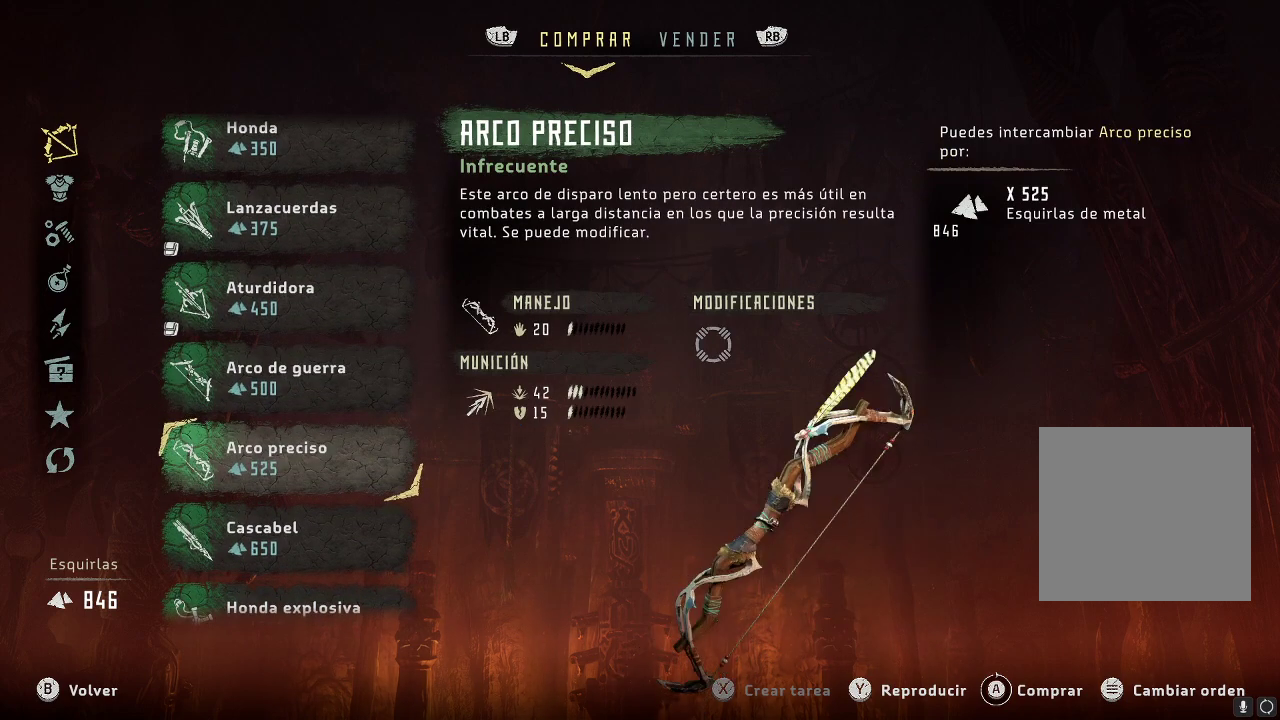
{"buttons": [], "left_stick": "center", "right_stick": "center", "events": []}
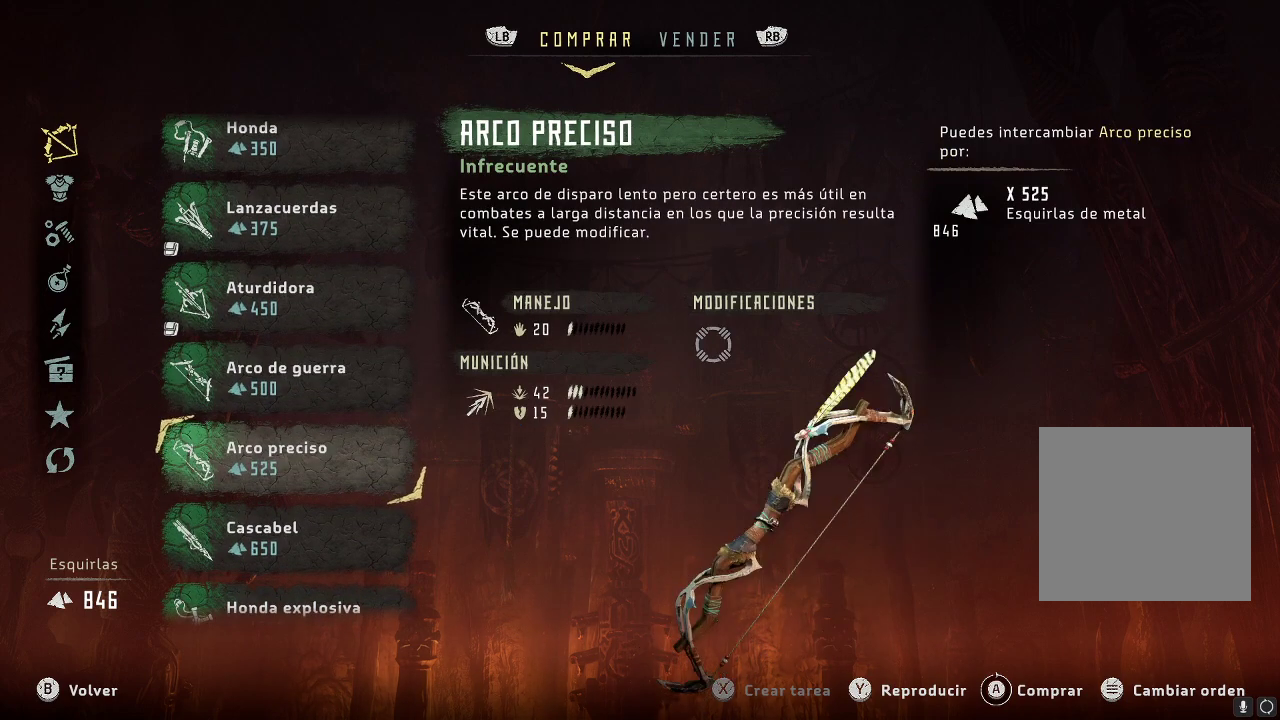
{"buttons": [], "left_stick": "center", "right_stick": "center", "events": []}
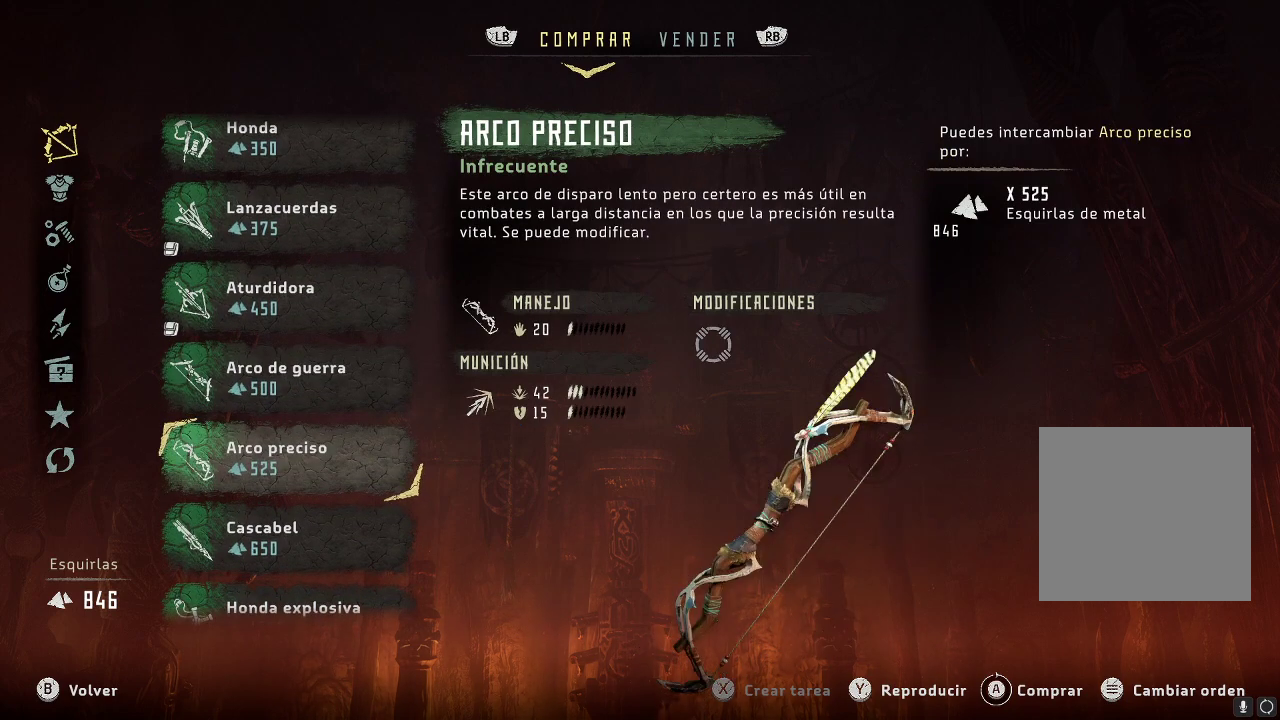
{"buttons": [], "left_stick": "center", "right_stick": "center", "events": []}
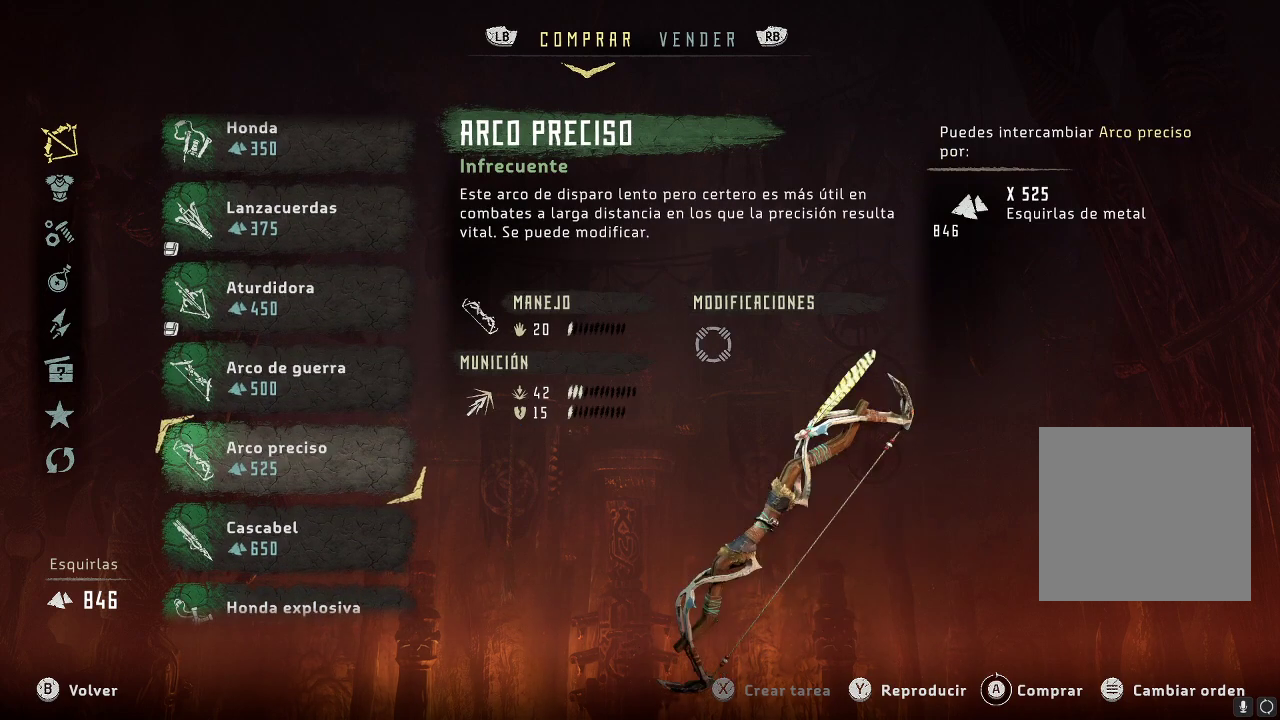
{"buttons": [], "left_stick": "center", "right_stick": "center", "events": []}